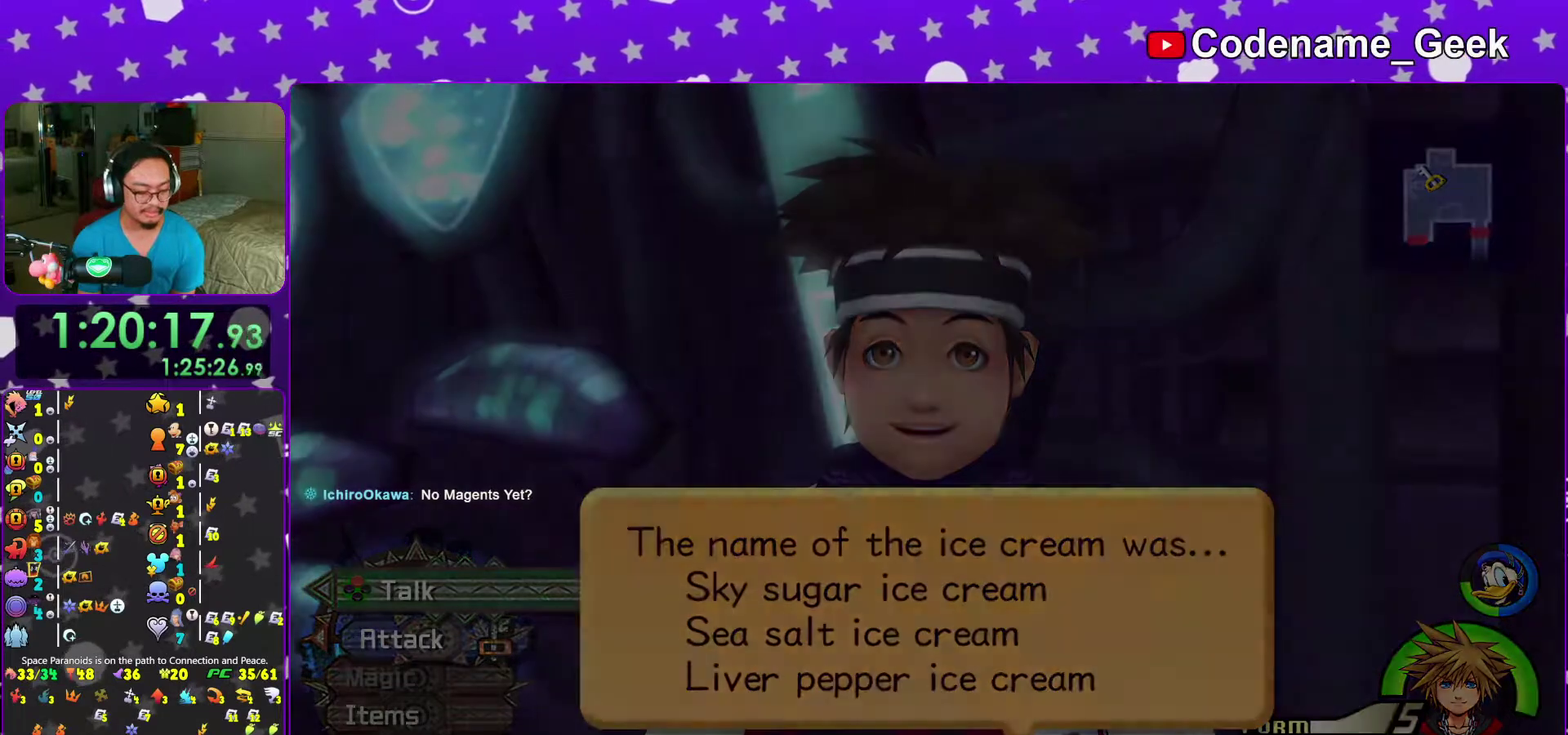
Gameplay with a controller (Nintendo layout); each line is a JSON object with the inputs held at the frame after it (dt_ms = milliseconds from this image to that frame). "events" lists button and stick changes between this image and that frame as [ms after this image, input, new state], when the widget could be followed in between. This overlay highlights the sticks when they move; stick clicks (L3 R3) are not distinguishable. Not read: L3 R3 START.
{"dt_ms": 300, "buttons": [], "left_stick": "center", "right_stick": "center"}
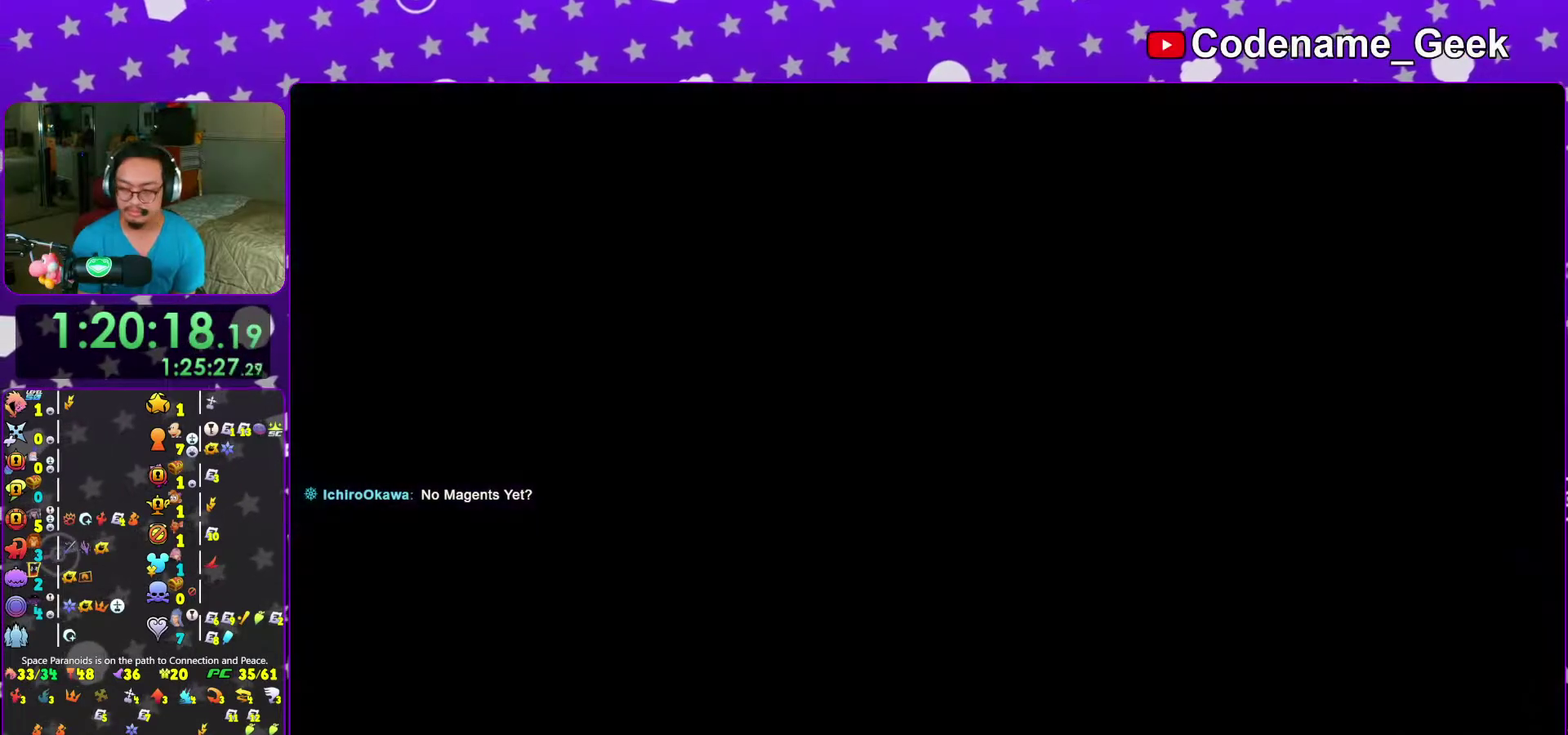
{"dt_ms": 700, "buttons": [], "left_stick": "center", "right_stick": "center"}
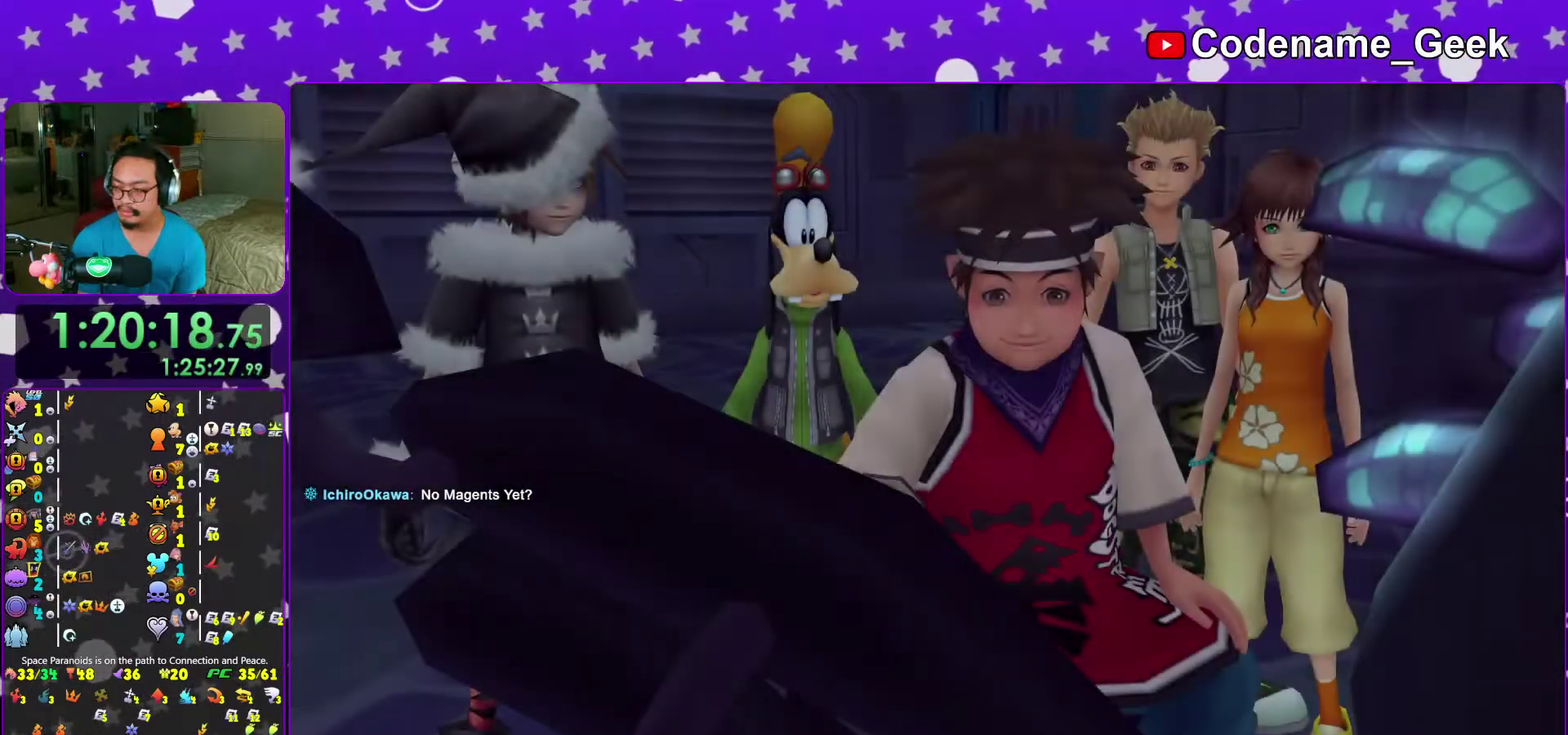
{"dt_ms": 300, "buttons": [], "left_stick": "center", "right_stick": "center"}
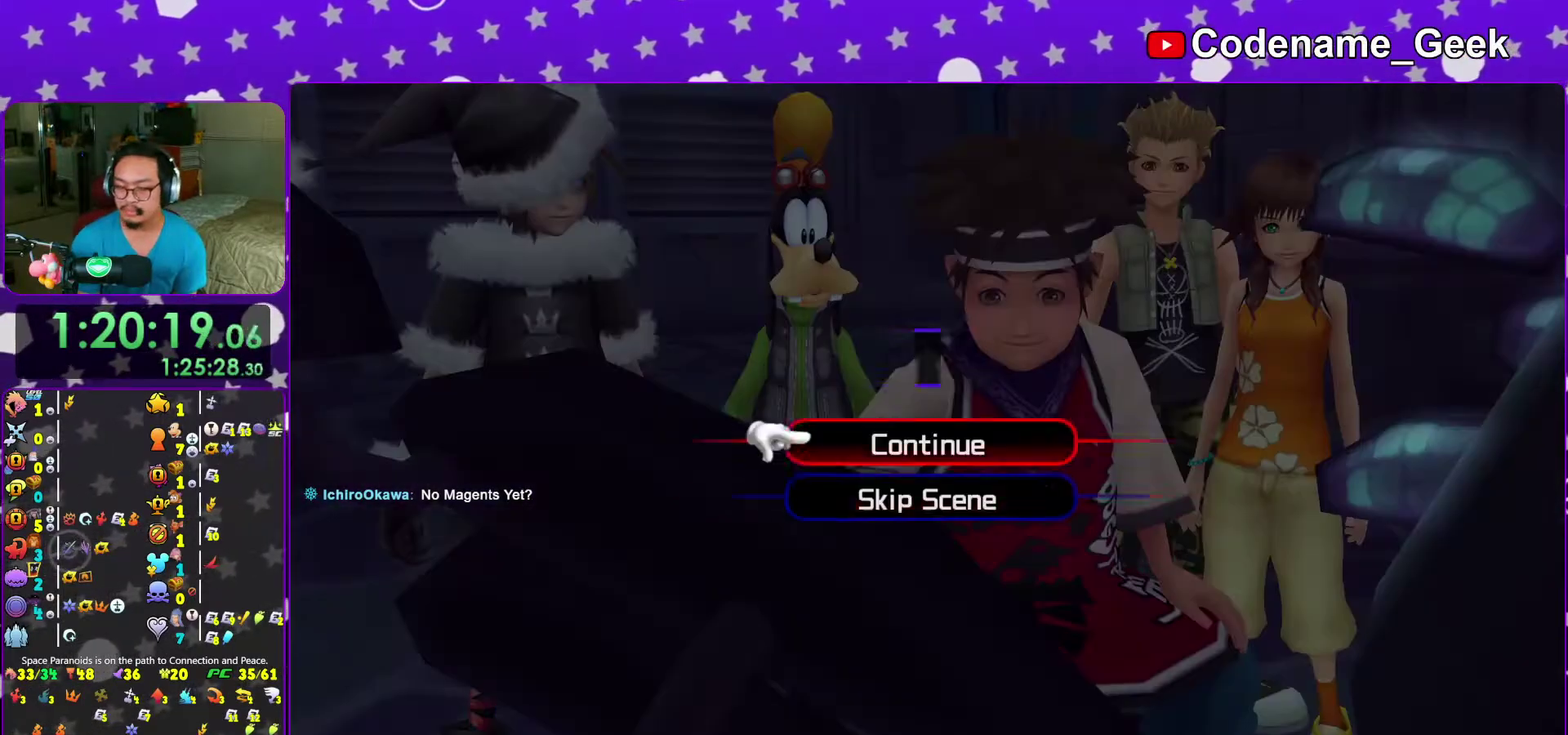
{"dt_ms": 700, "buttons": [], "left_stick": "up-right", "right_stick": "center"}
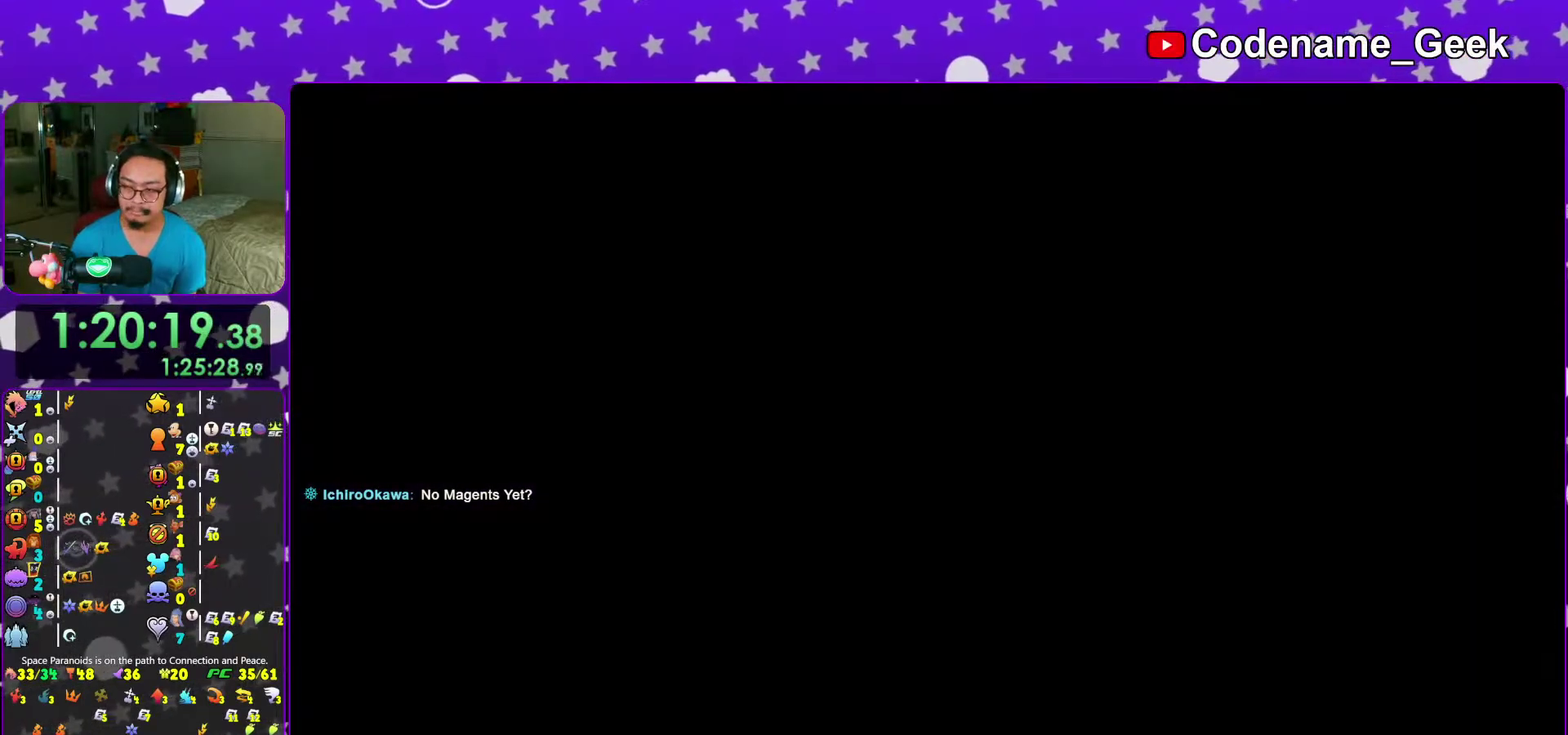
{"dt_ms": 300, "buttons": [], "left_stick": "up-right", "right_stick": "down"}
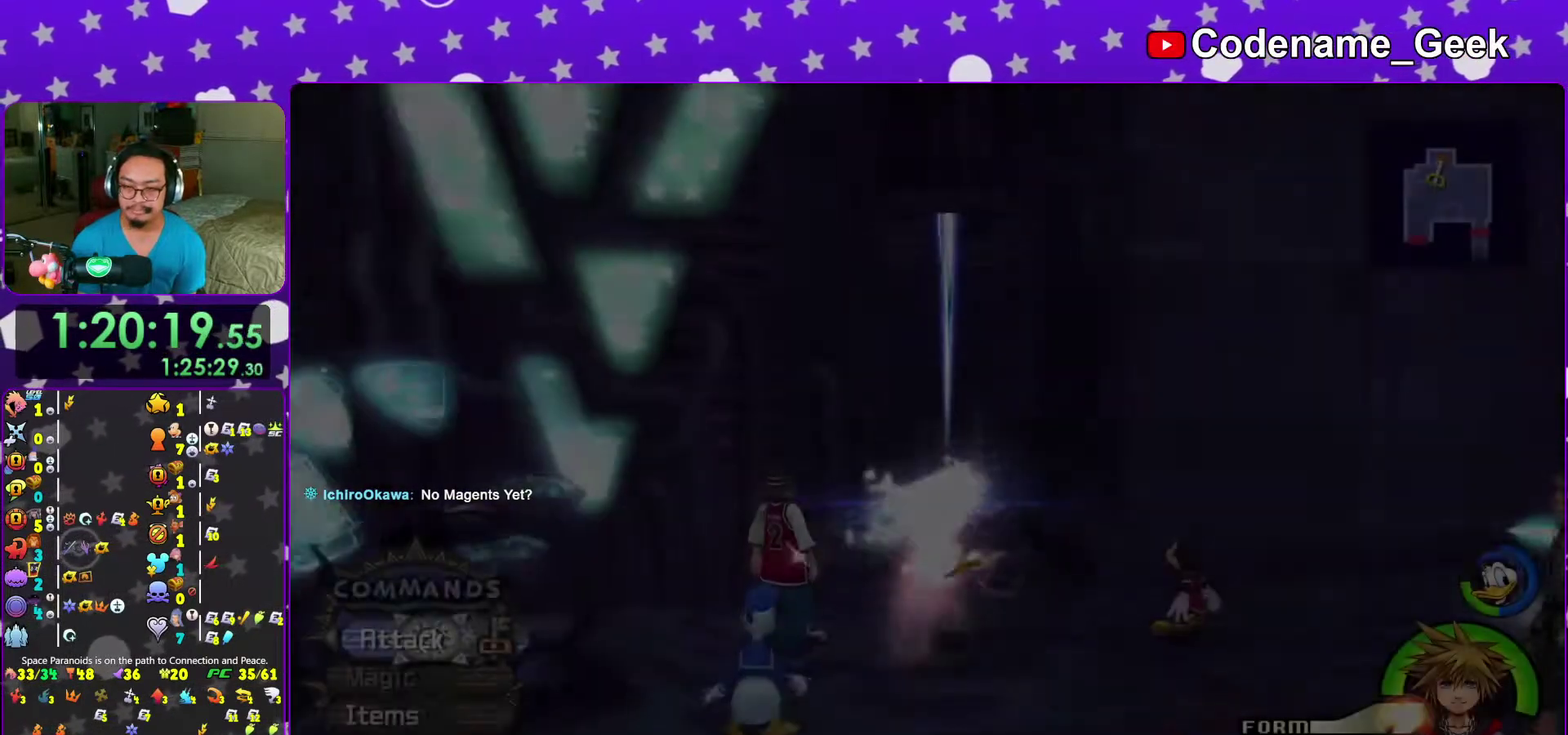
{"dt_ms": 600, "buttons": [], "left_stick": "center", "right_stick": "center"}
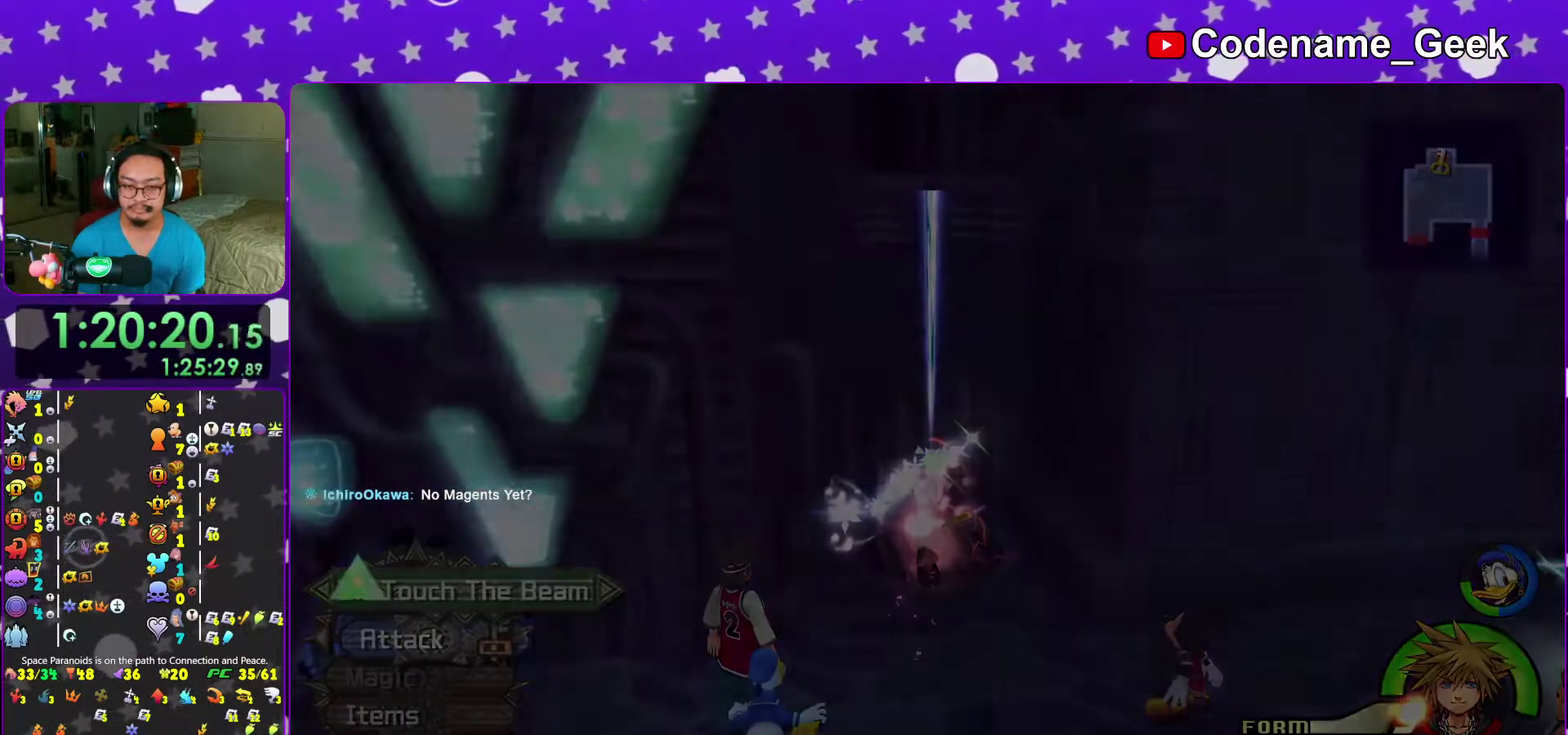
{"dt_ms": 400, "buttons": ["B"], "left_stick": "center", "right_stick": "center"}
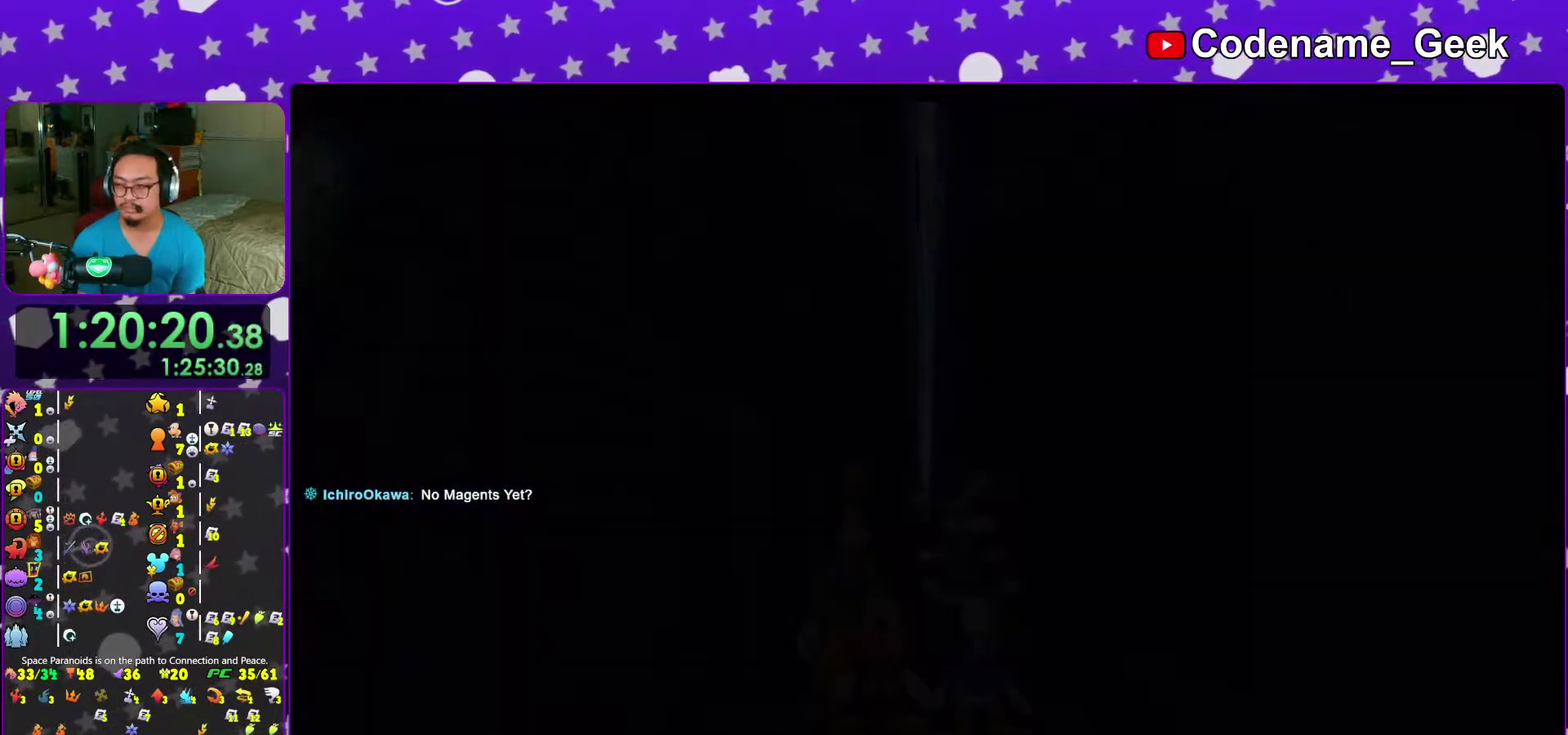
{"dt_ms": 600, "buttons": [], "left_stick": "center", "right_stick": "center"}
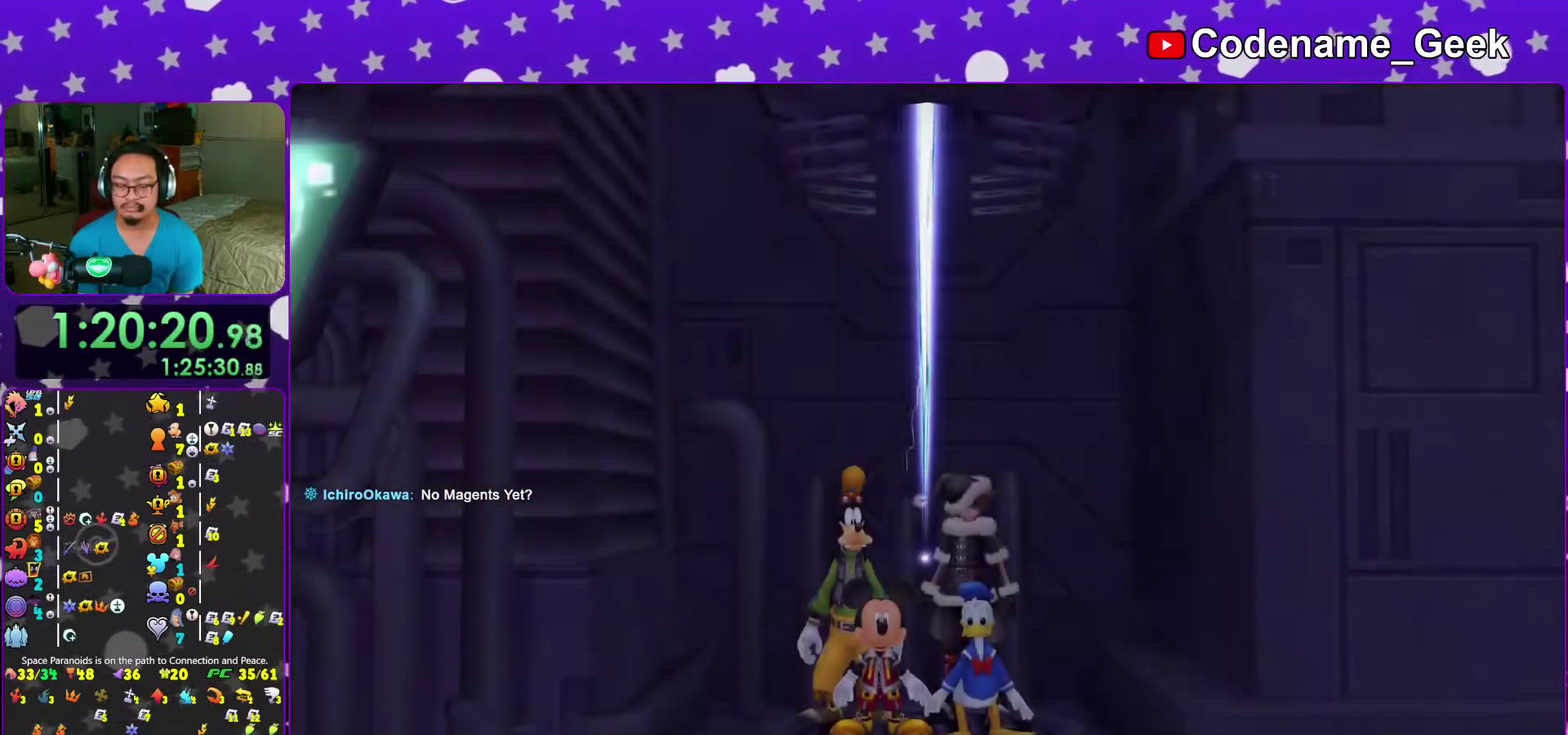
{"dt_ms": 400, "buttons": ["A"], "left_stick": "center", "right_stick": "center"}
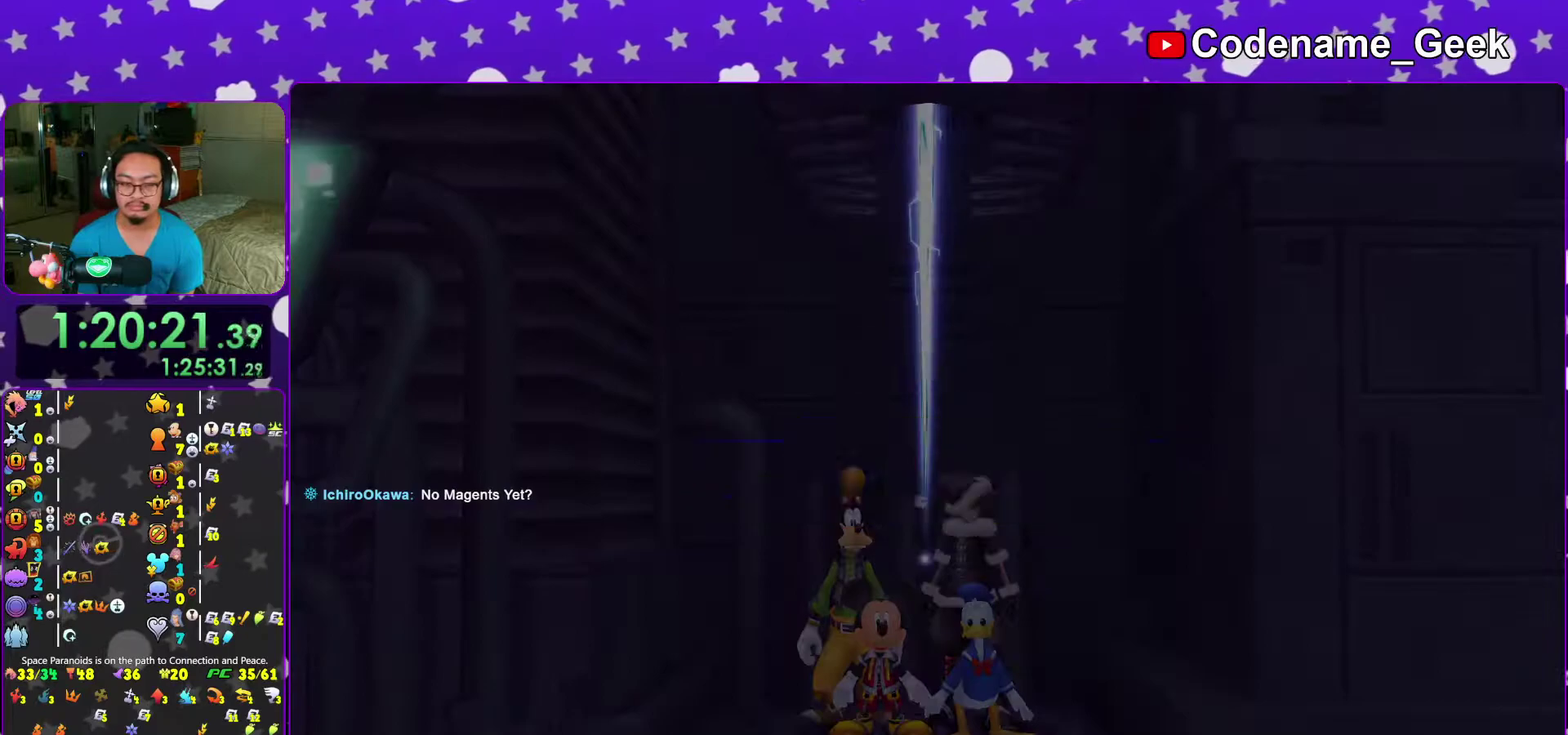
{"dt_ms": 500, "buttons": ["A"], "left_stick": "center", "right_stick": "center"}
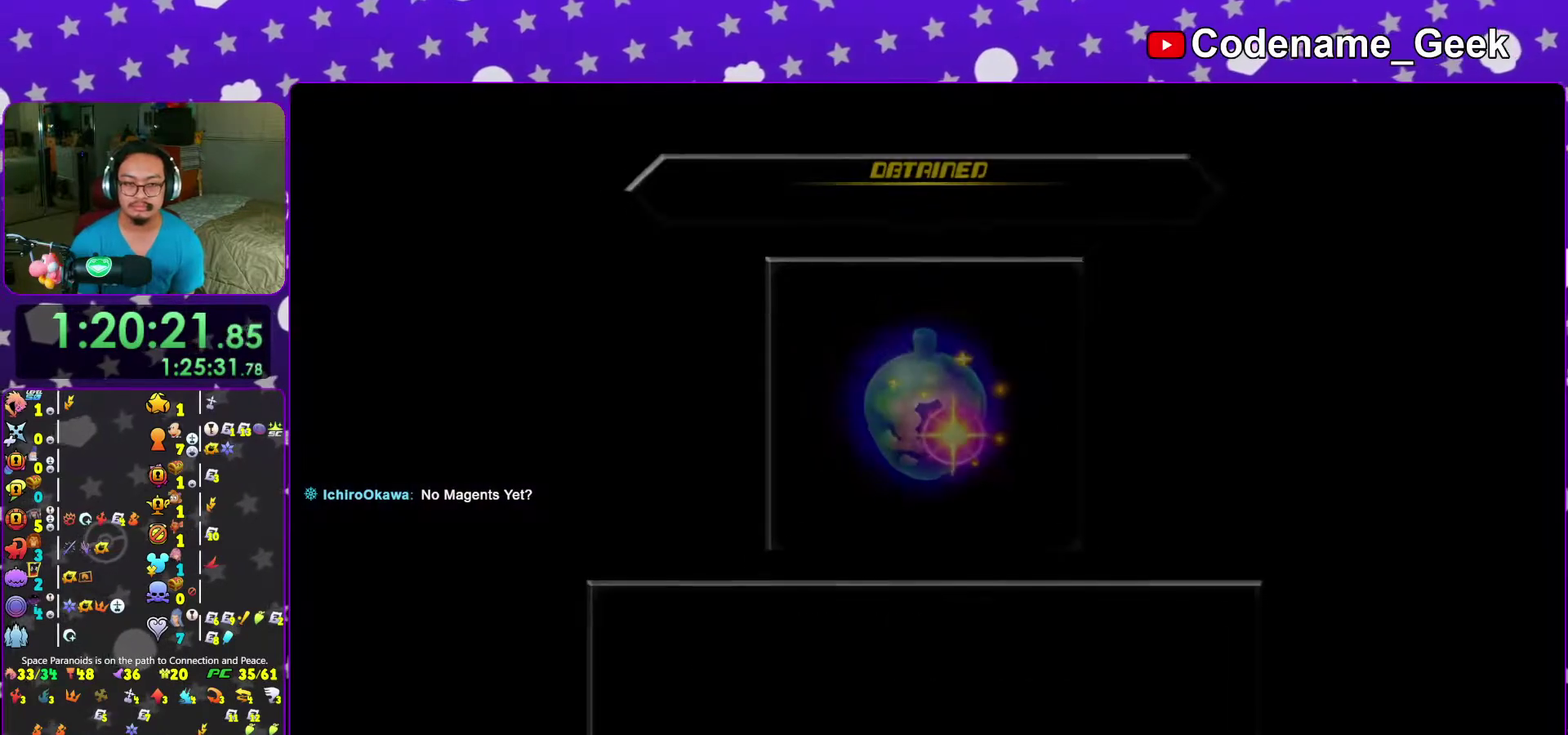
{"dt_ms": 300, "buttons": ["A"], "left_stick": "center", "right_stick": "center"}
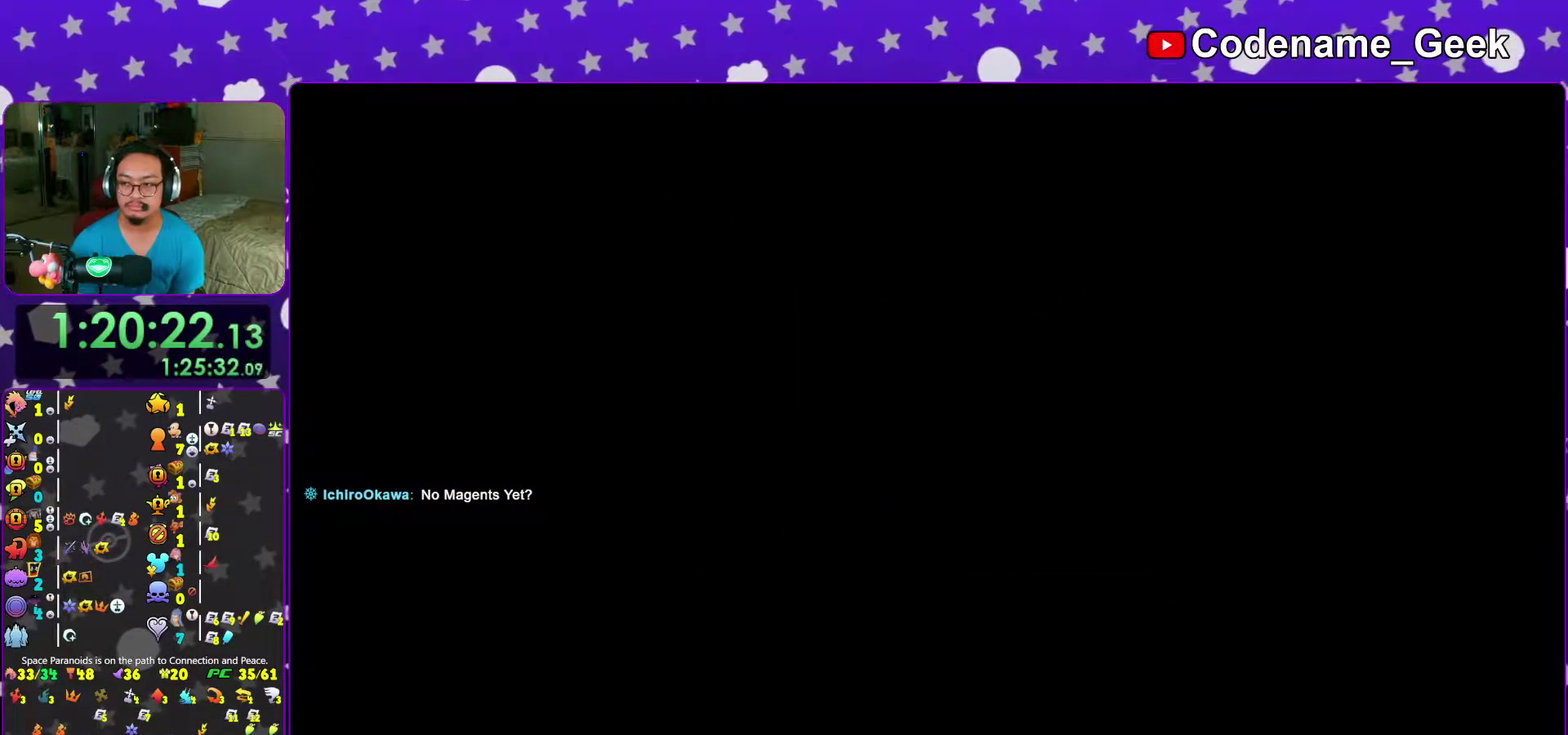
{"dt_ms": 700, "buttons": [], "left_stick": "center", "right_stick": "center"}
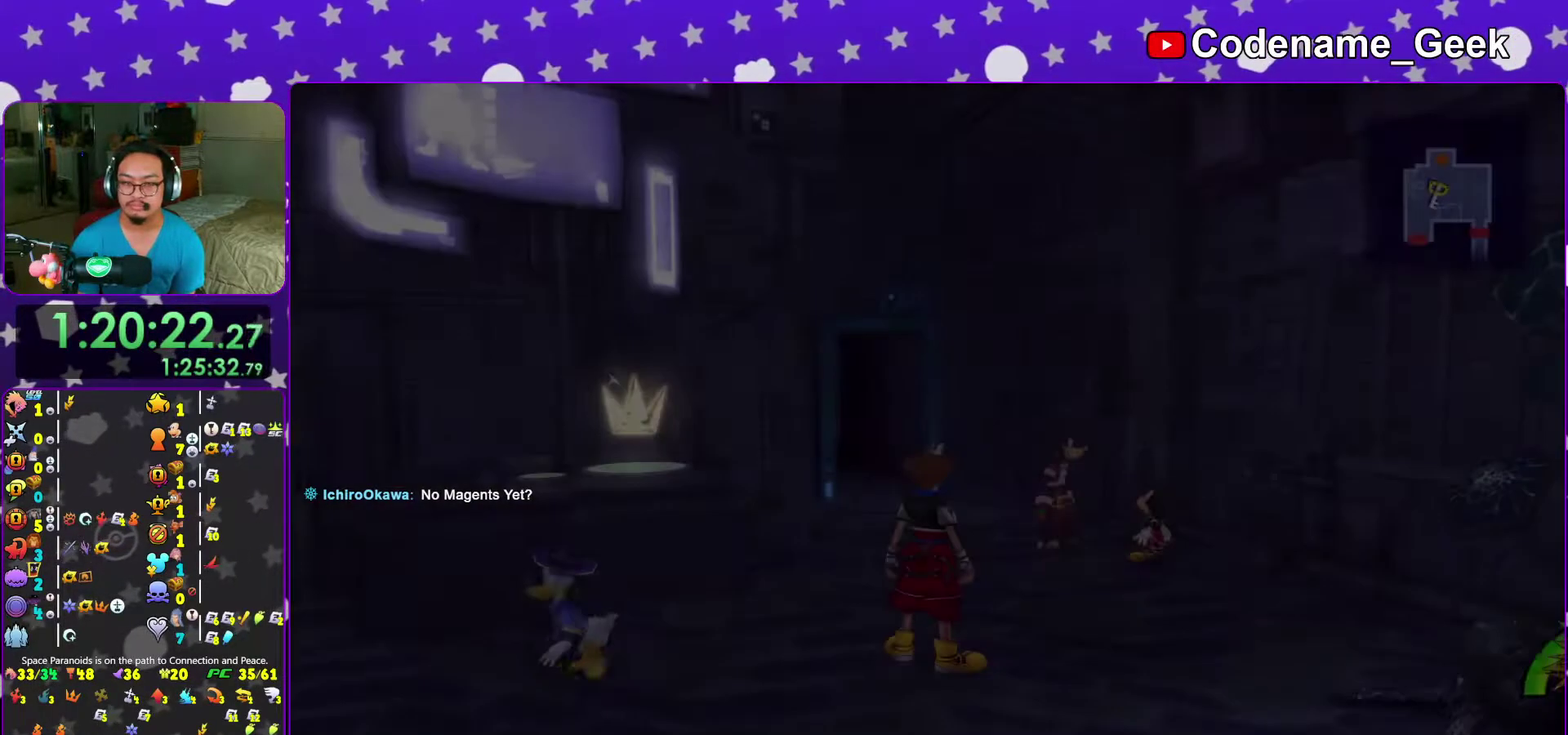
{"dt_ms": 400, "buttons": [], "left_stick": "down", "right_stick": "center"}
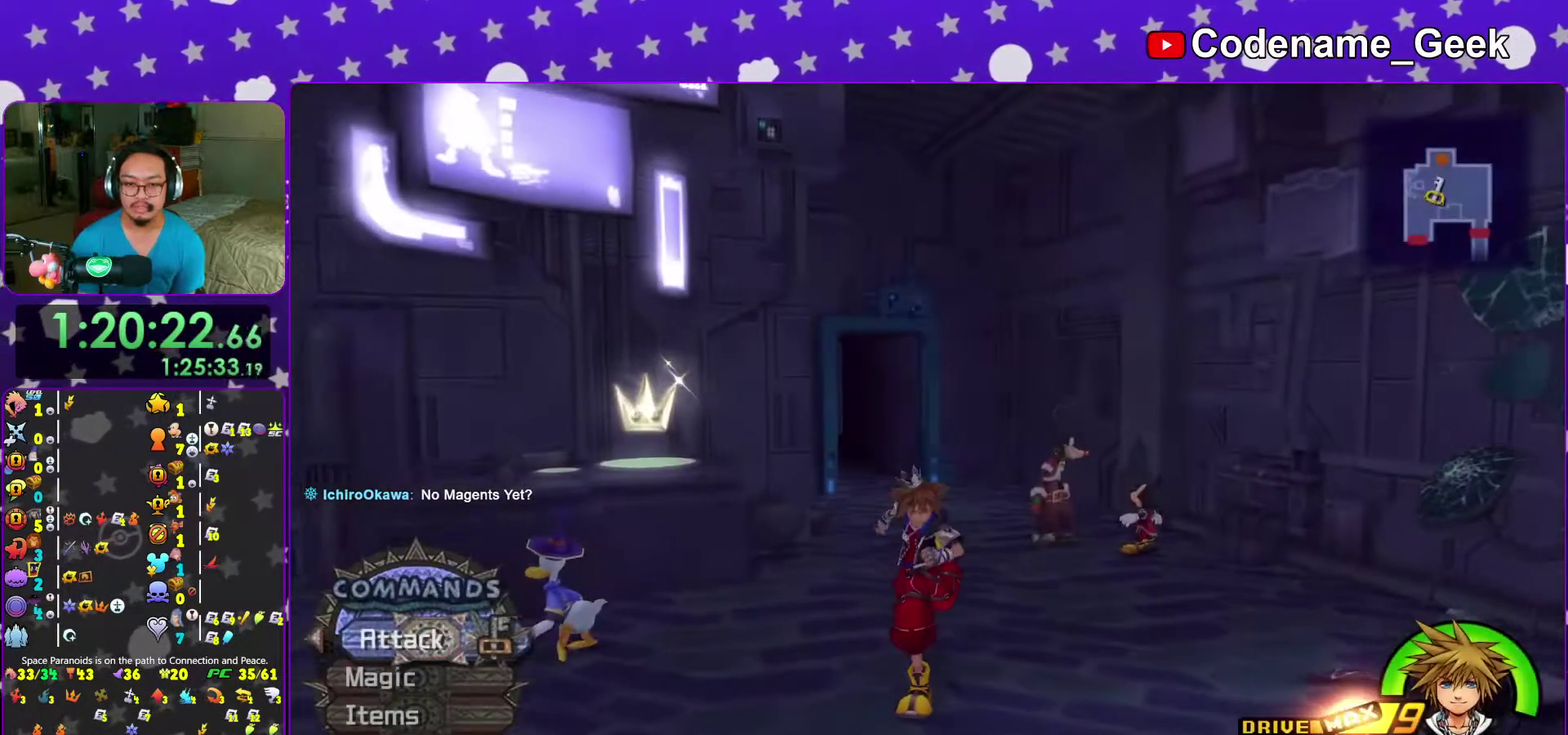
{"dt_ms": 600, "buttons": [], "left_stick": "up", "right_stick": "center"}
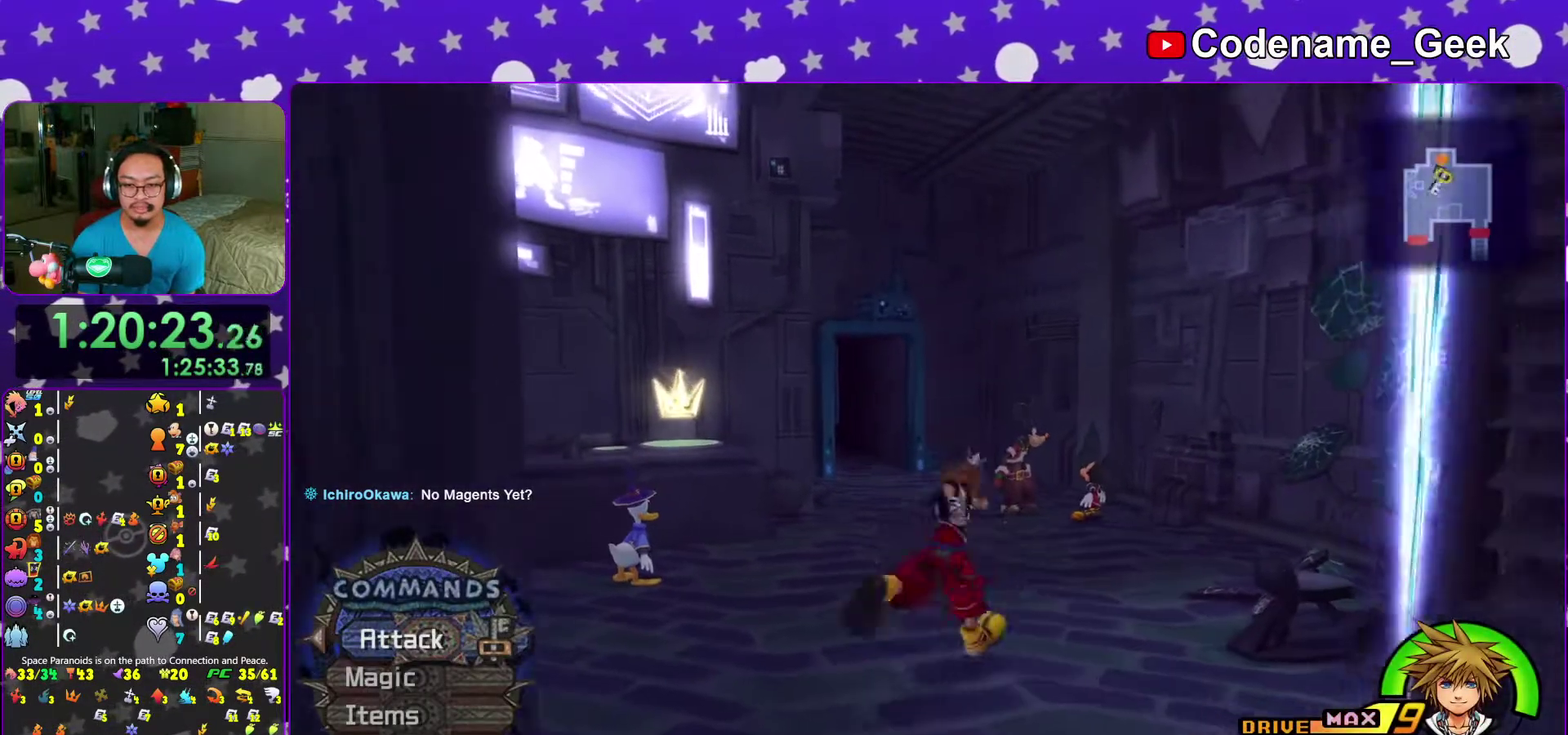
{"dt_ms": 300, "buttons": ["Y"], "left_stick": "up-left", "right_stick": "center", "events": [[33, "B", "down"], [117, "B", "up"], [167, "left_stick", "up-left"], [183, "B", "down"], [267, "B", "up"], [267, "Y", "down"]]}
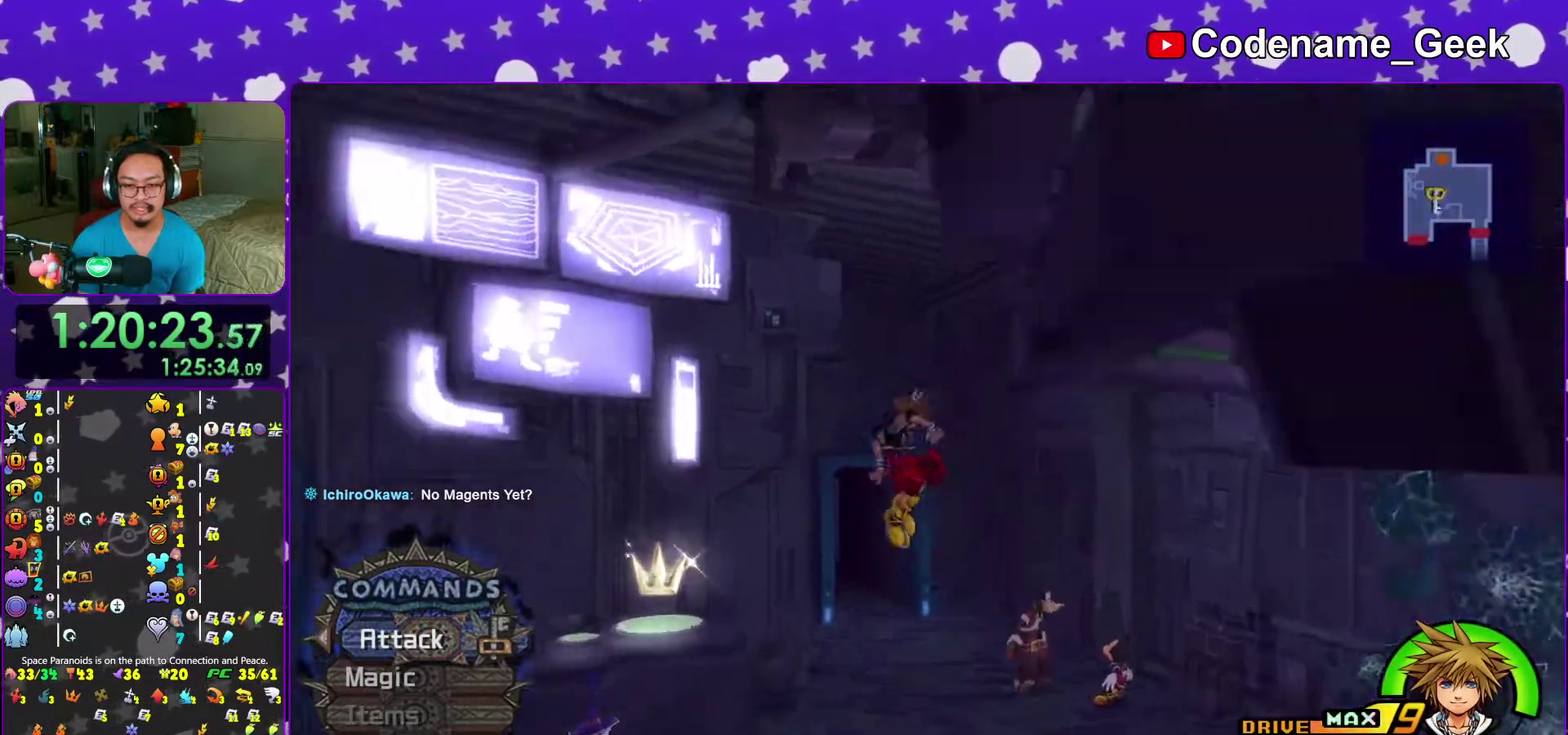
{"dt_ms": 700, "buttons": ["Y"], "left_stick": "up", "right_stick": "center", "events": [[100, "right_stick", "down-left"], [200, "right_stick", "center"], [233, "left_stick", "up"]]}
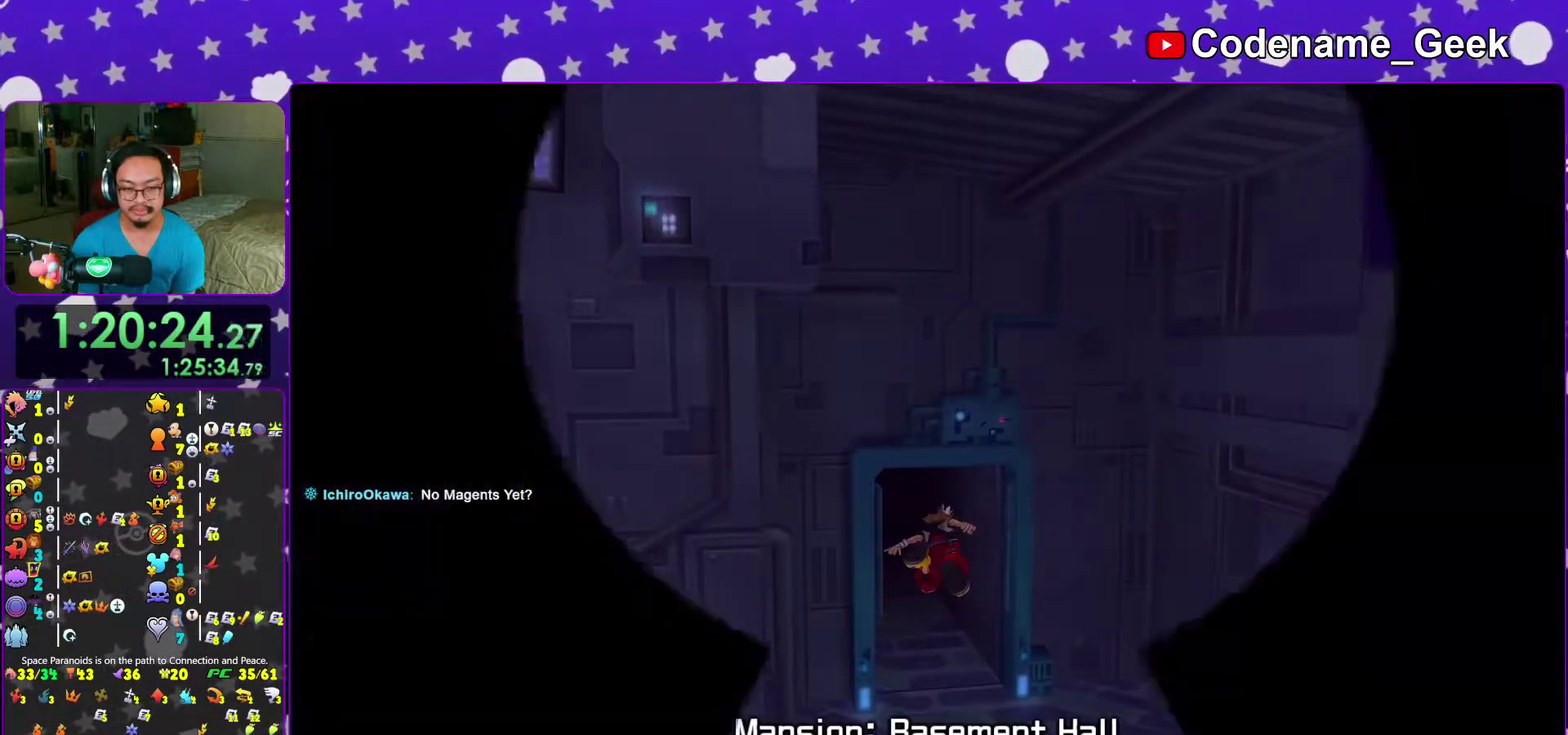
{"dt_ms": 300, "buttons": [], "left_stick": "center", "right_stick": "center", "events": [[83, "Y", "up"], [183, "B", "down"], [200, "left_stick", "center"], [267, "B", "up"]]}